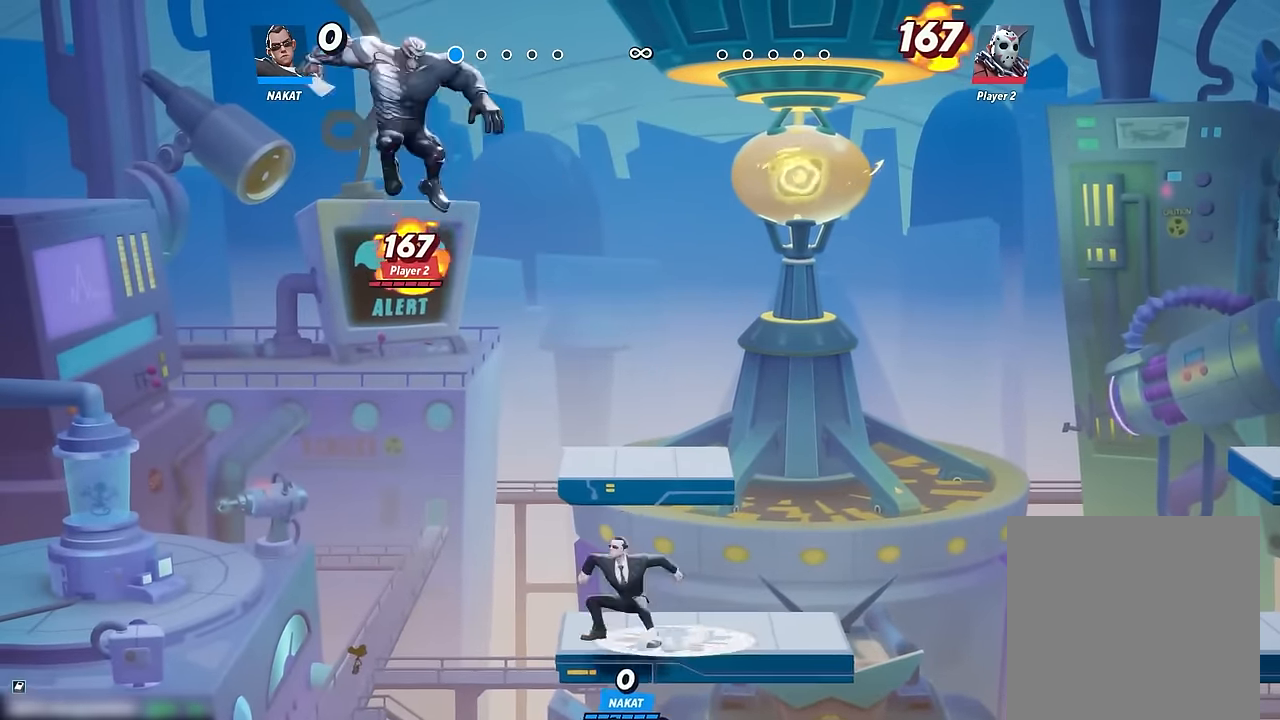
Gameplay with a controller (Xbox layout); each line is a JSON object with the inputs held at the frame after it. "events" lists button and stick changes between this image and that frame as [ms after this image, input, new state], when the widget could be followed in between. Not read: HOME.
{"buttons": ["L3"], "left_stick": "right", "right_stick": "center", "events": [[17, "A", "up"], [217, "left_stick", "right"], [367, "A", "down"], [417, "A", "up"], [500, "L3", "down"]]}
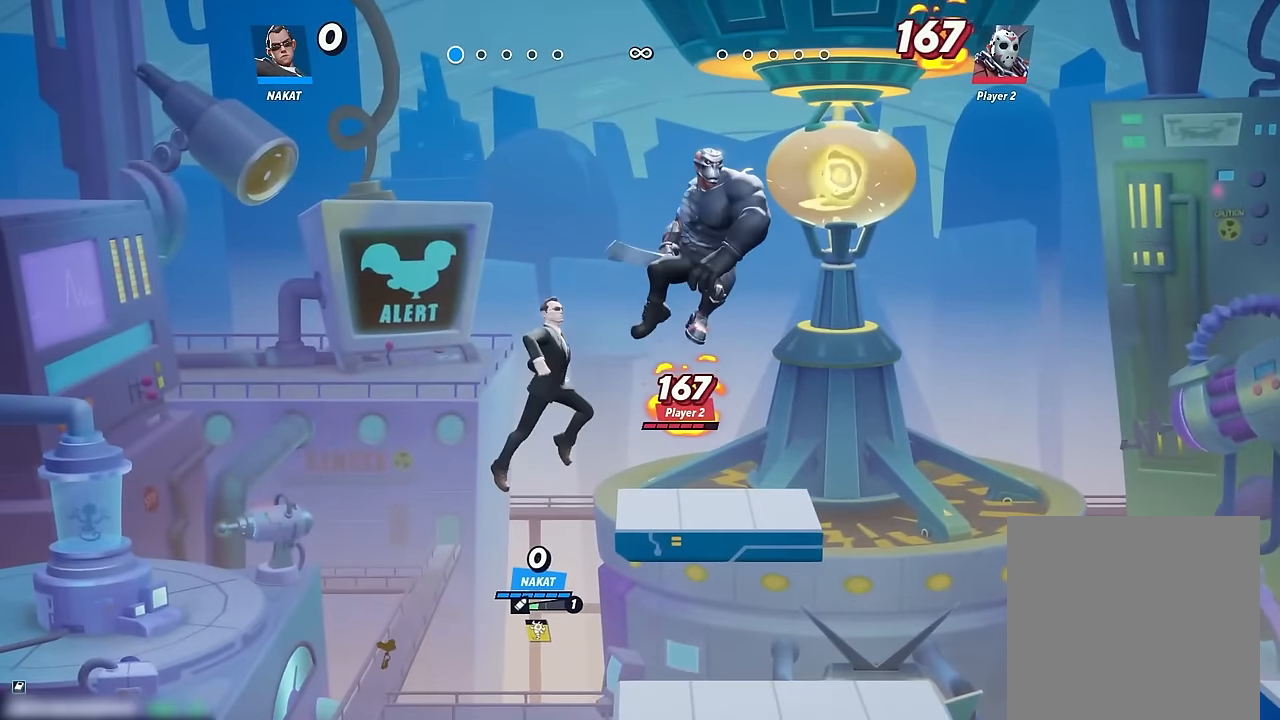
{"buttons": [], "left_stick": "down-right", "right_stick": "center", "events": [[67, "left_stick", "down-right"], [83, "right_stick", "right"], [167, "right_stick", "center"], [450, "L3", "up"]]}
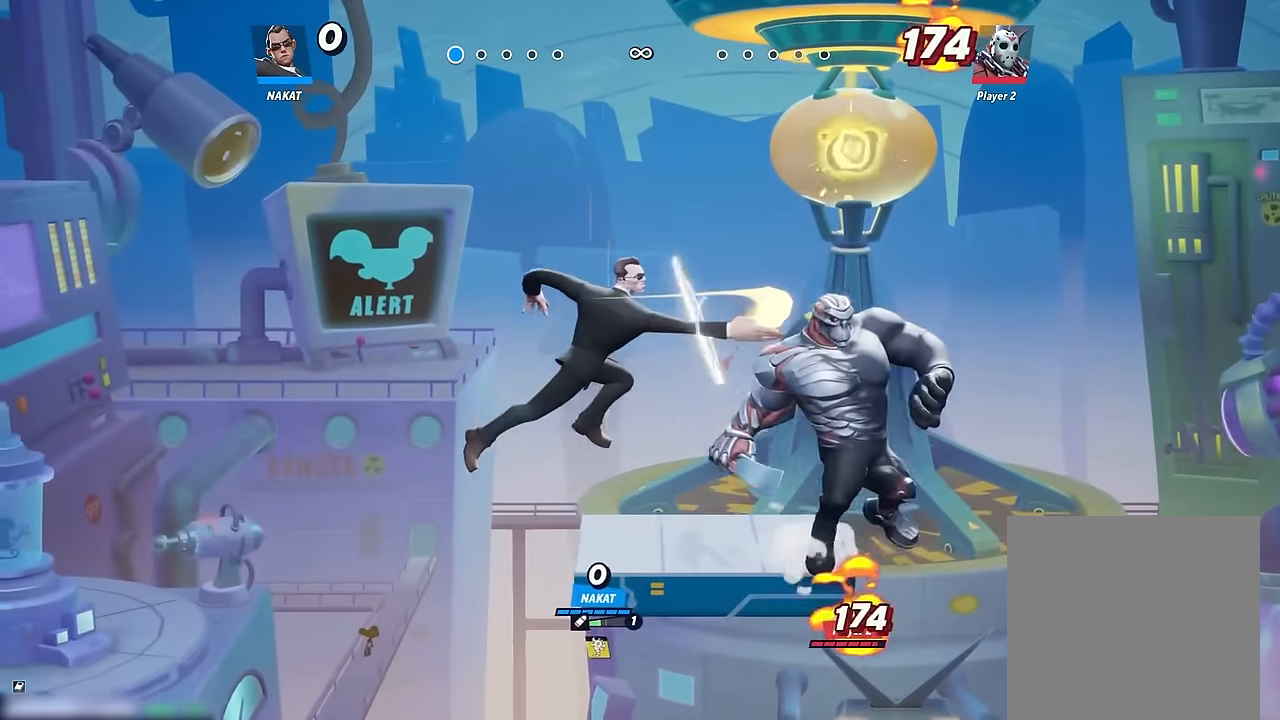
{"buttons": [], "left_stick": "down-right", "right_stick": "center", "events": []}
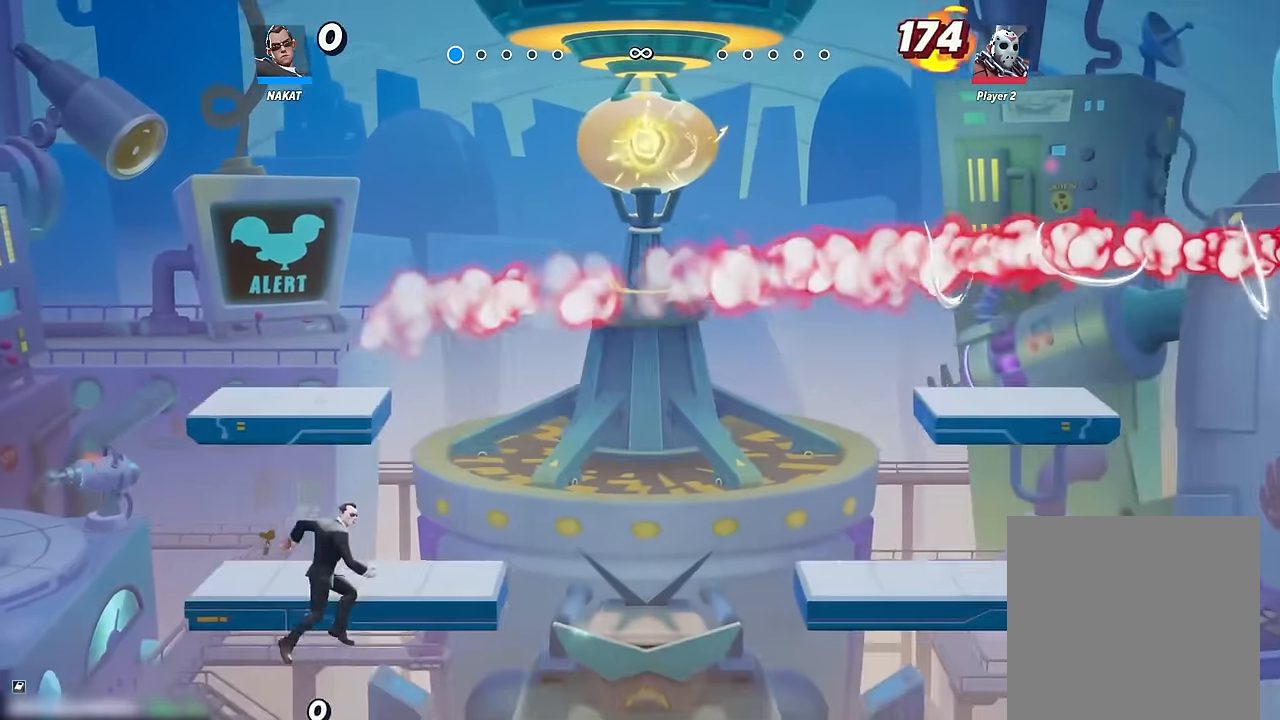
{"buttons": [], "left_stick": "center", "right_stick": "center", "events": [[33, "left_stick", "center"]]}
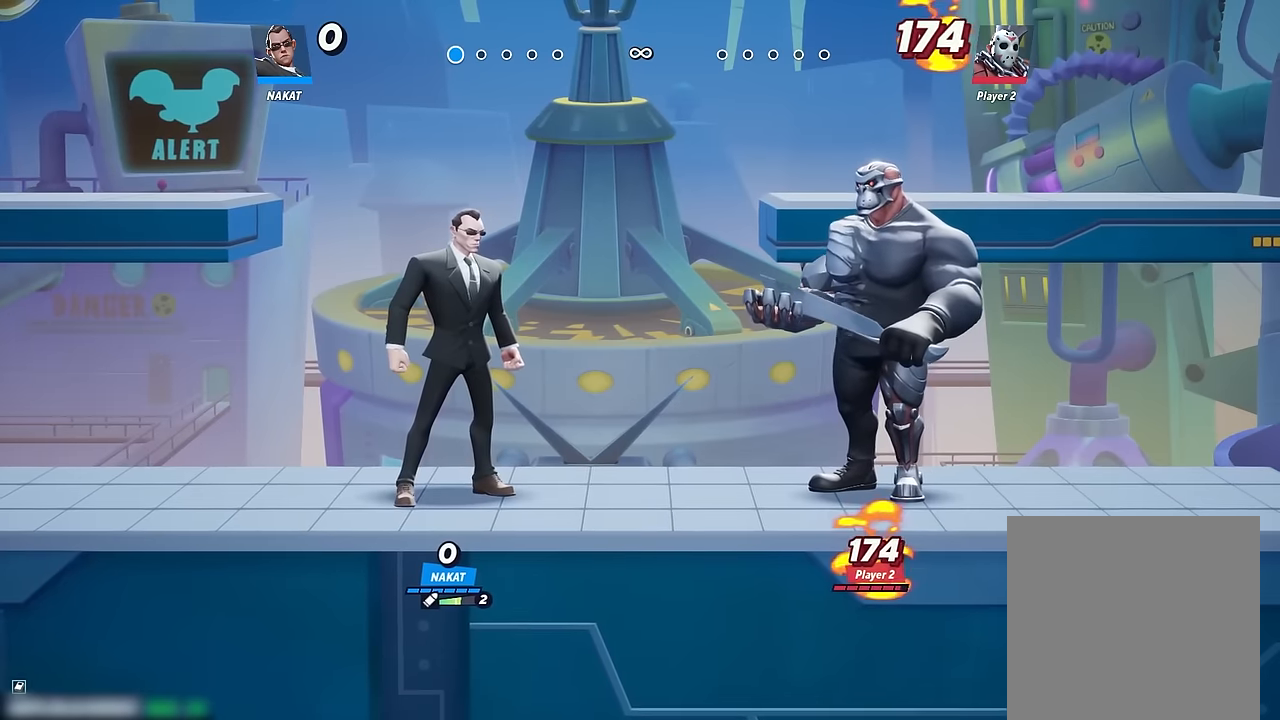
{"buttons": [], "left_stick": "center", "right_stick": "center", "events": []}
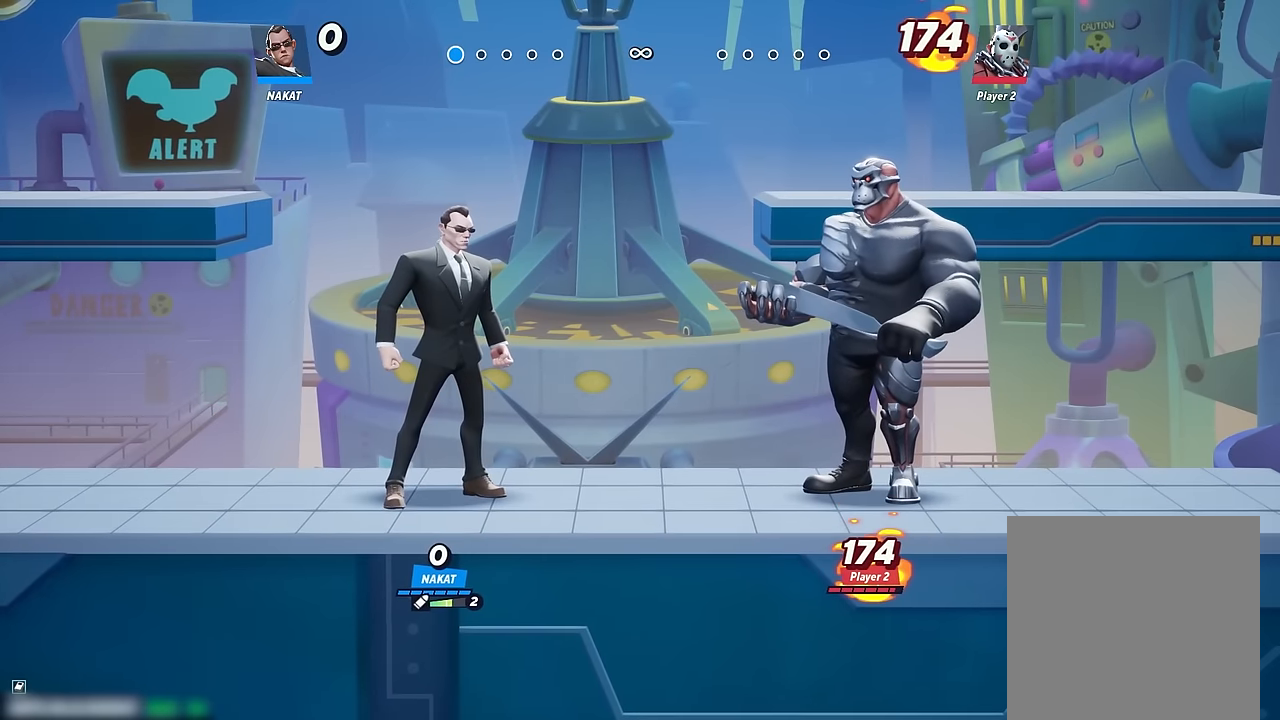
{"buttons": [], "left_stick": "center", "right_stick": "center", "events": []}
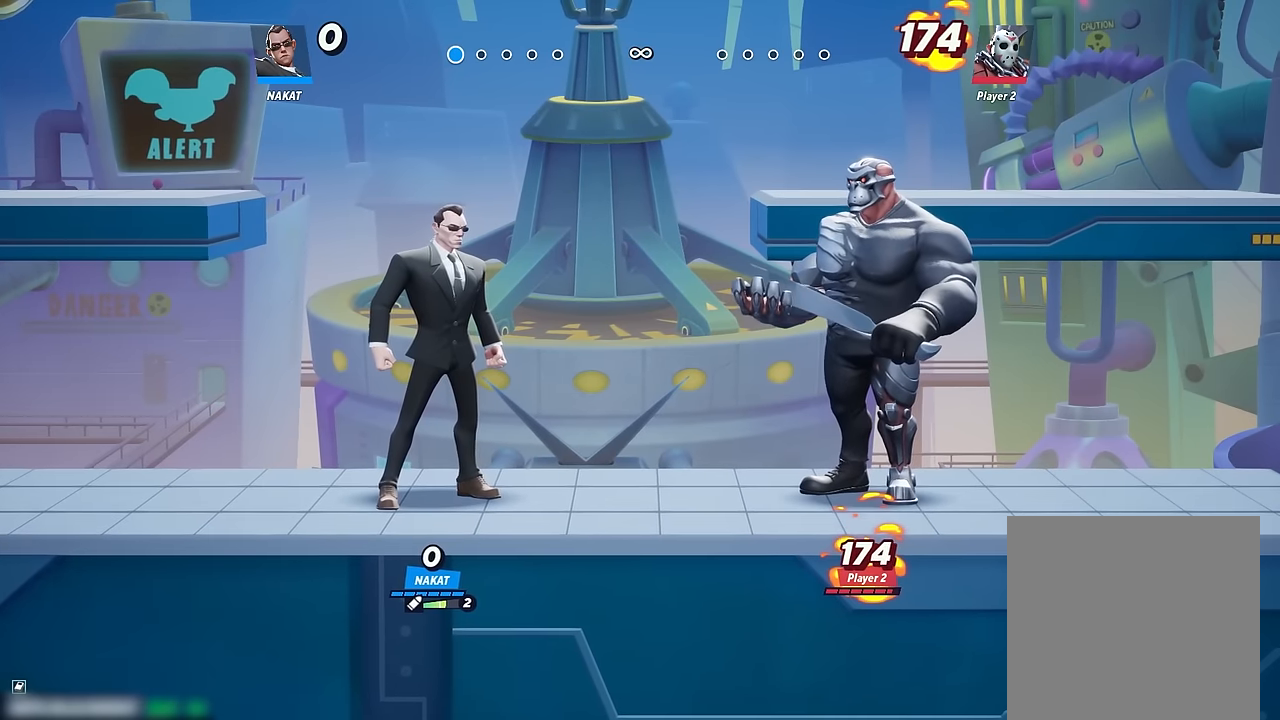
{"buttons": [], "left_stick": "center", "right_stick": "center", "events": []}
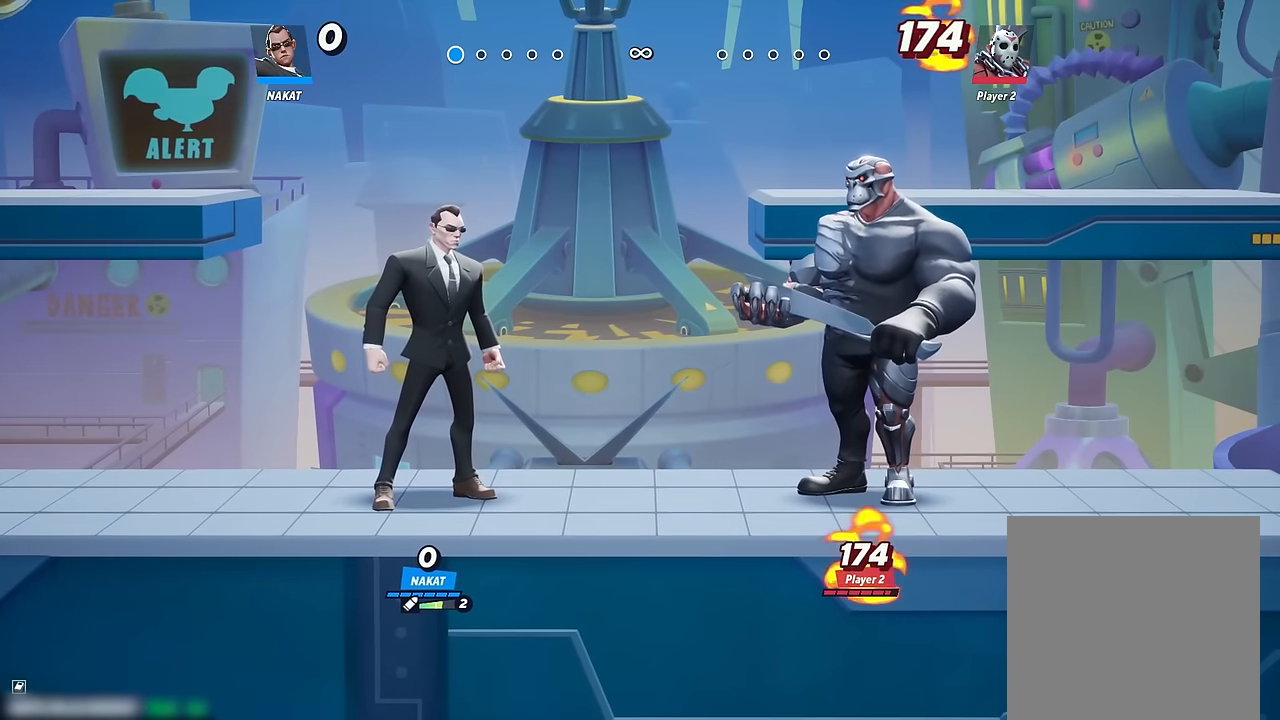
{"buttons": [], "left_stick": "up-right", "right_stick": "center", "events": [[383, "L2", "down"], [433, "L2", "up"], [500, "left_stick", "up-right"]]}
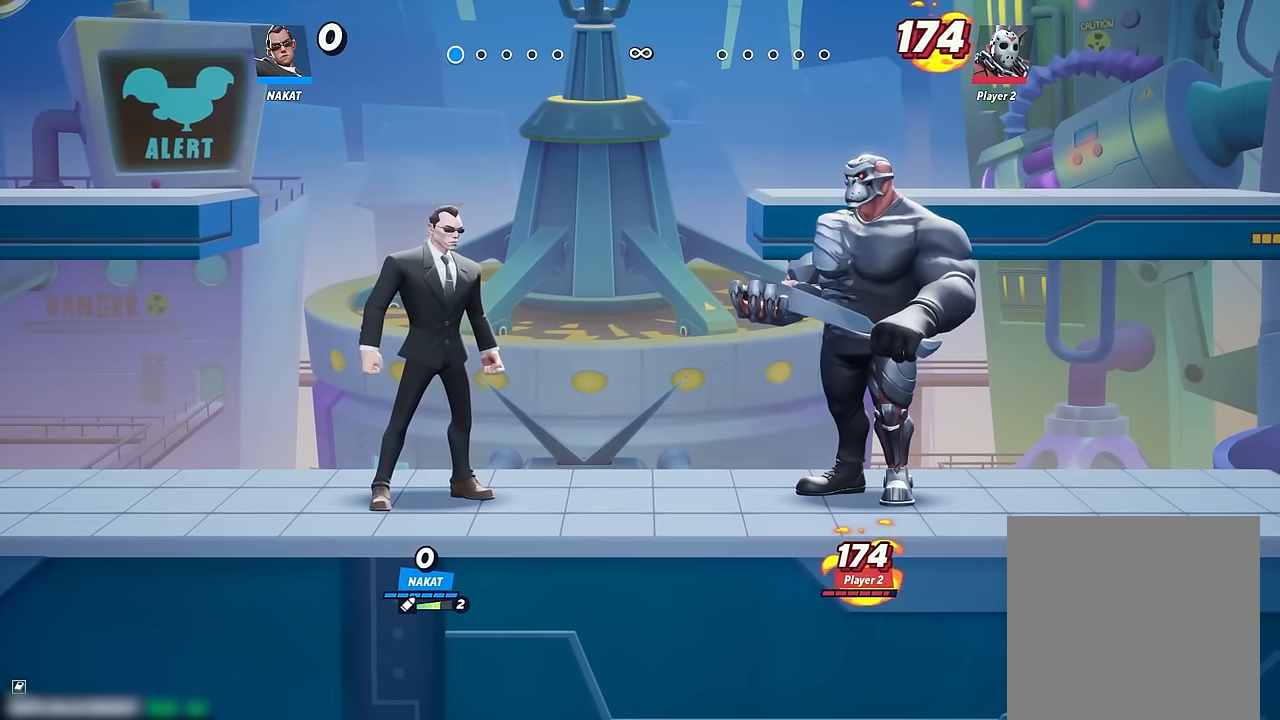
{"buttons": [], "left_stick": "center", "right_stick": "center", "events": [[17, "left_stick", "right"], [67, "left_stick", "center"]]}
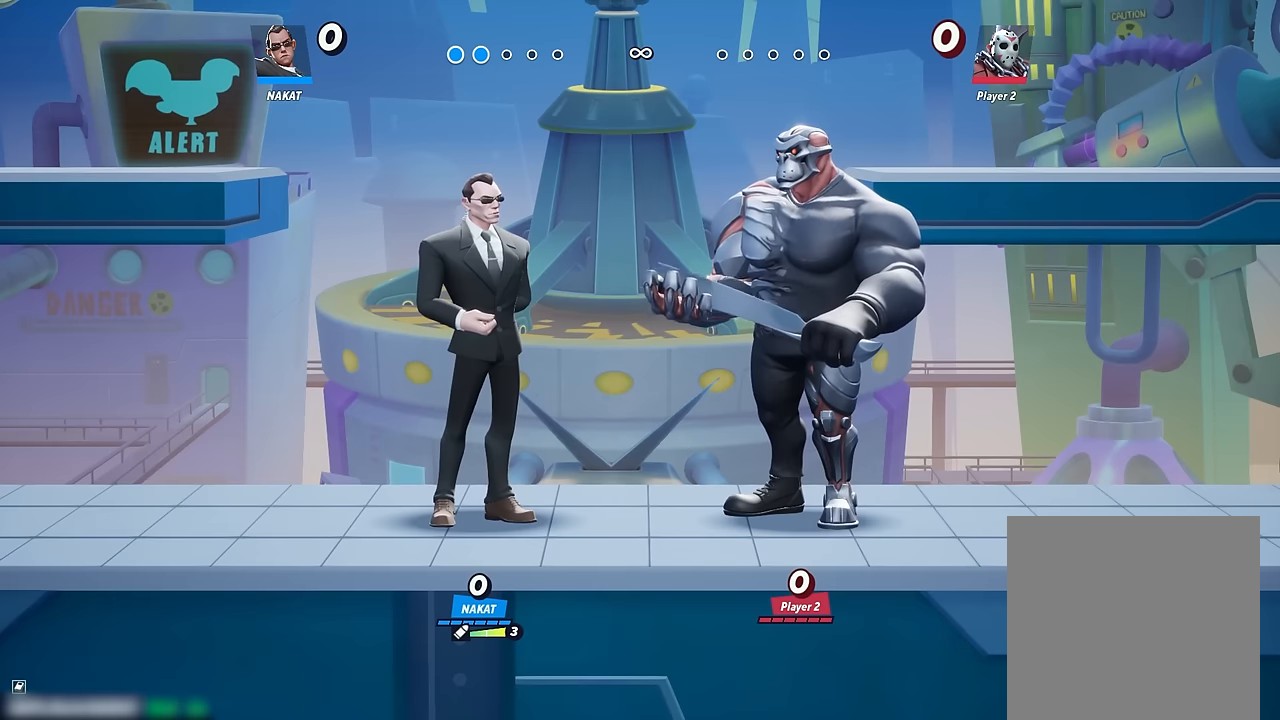
{"buttons": [], "left_stick": "center", "right_stick": "center", "events": []}
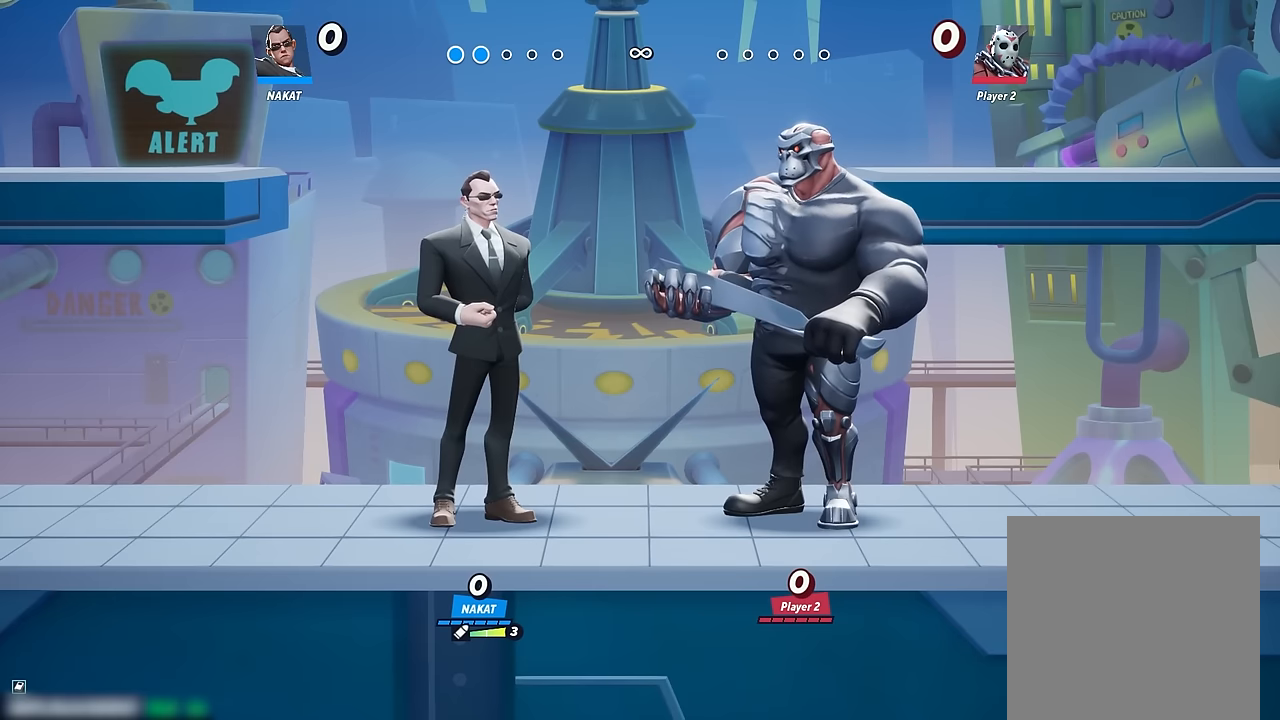
{"buttons": [], "left_stick": "center", "right_stick": "center", "events": []}
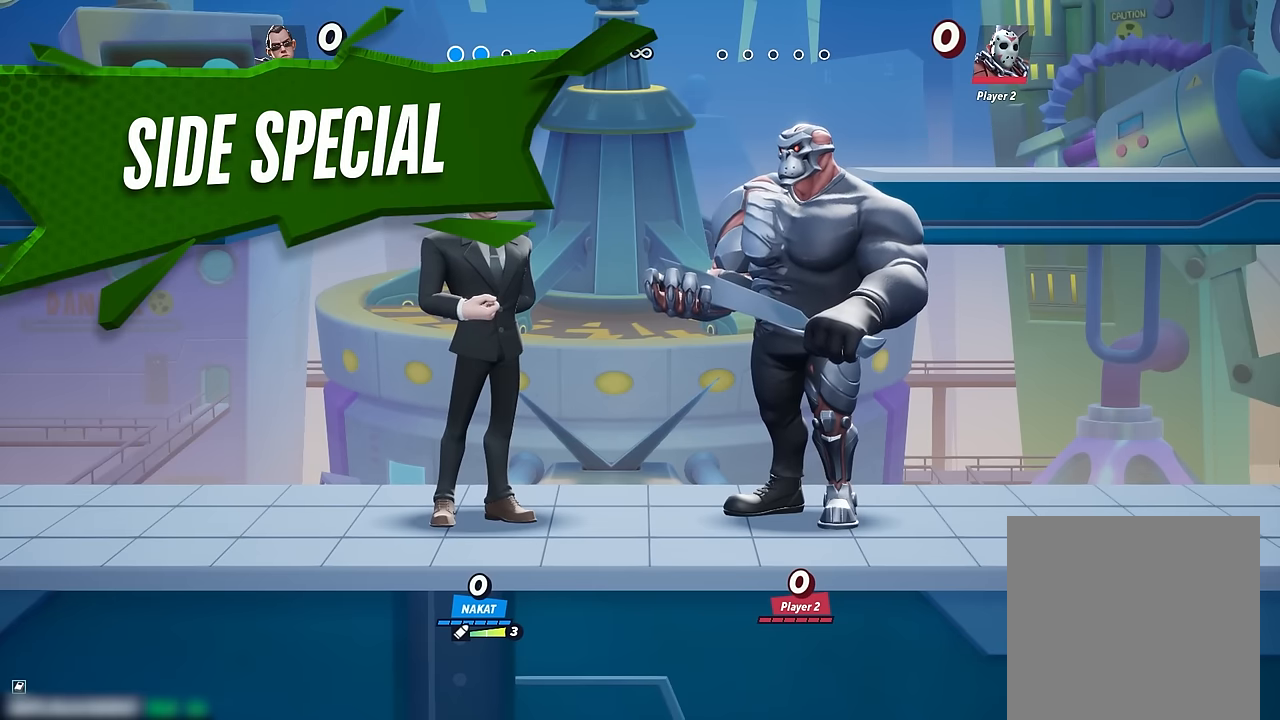
{"buttons": [], "left_stick": "center", "right_stick": "center", "events": []}
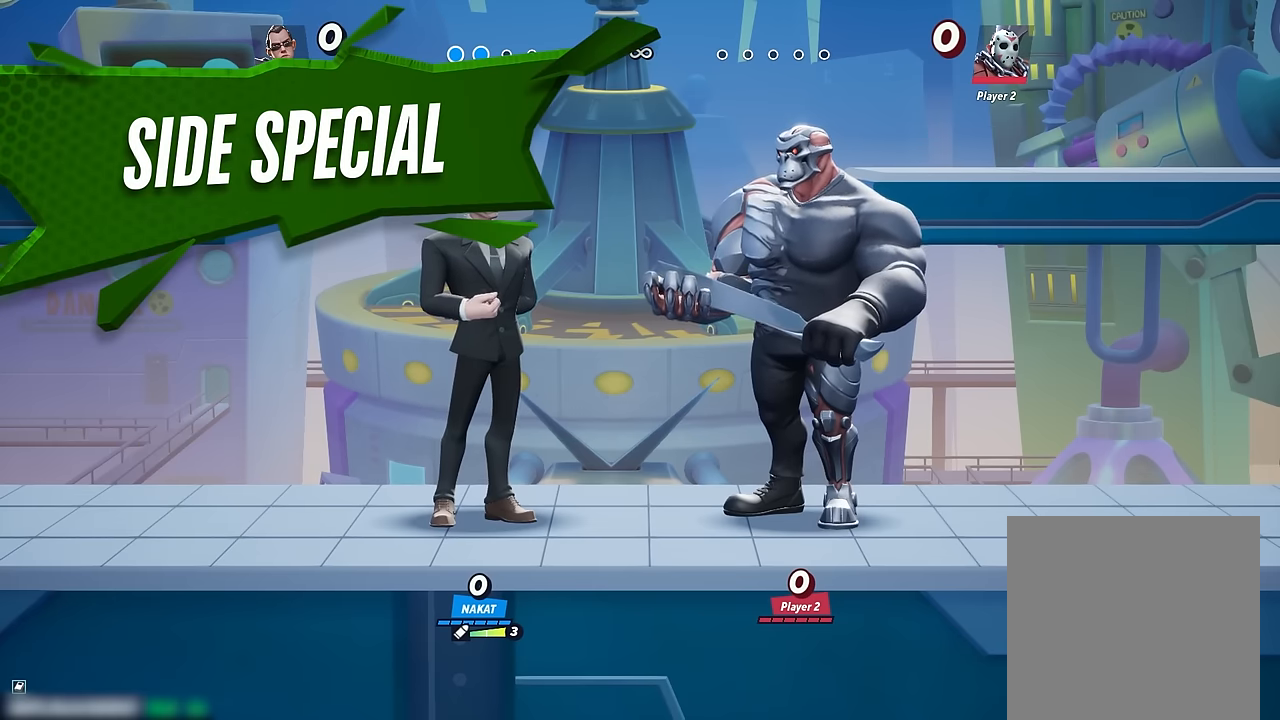
{"buttons": [], "left_stick": "center", "right_stick": "center", "events": []}
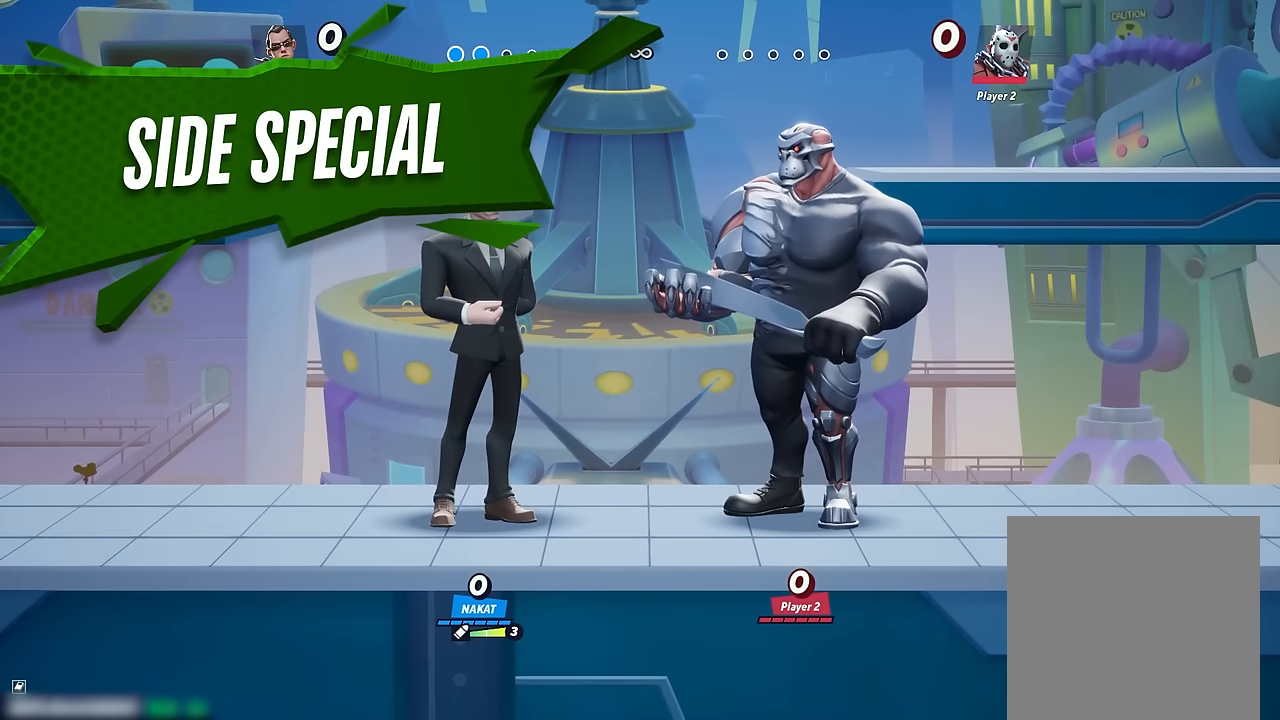
{"buttons": [], "left_stick": "center", "right_stick": "center", "events": []}
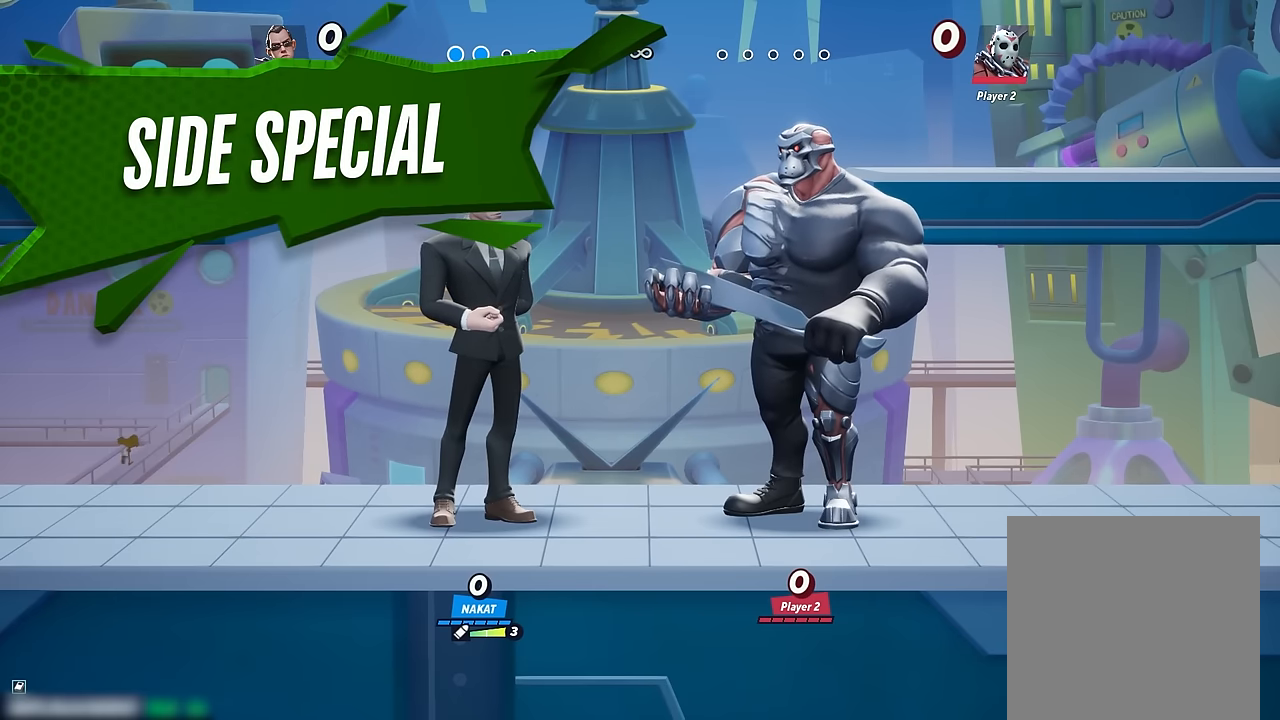
{"buttons": [], "left_stick": "center", "right_stick": "center", "events": []}
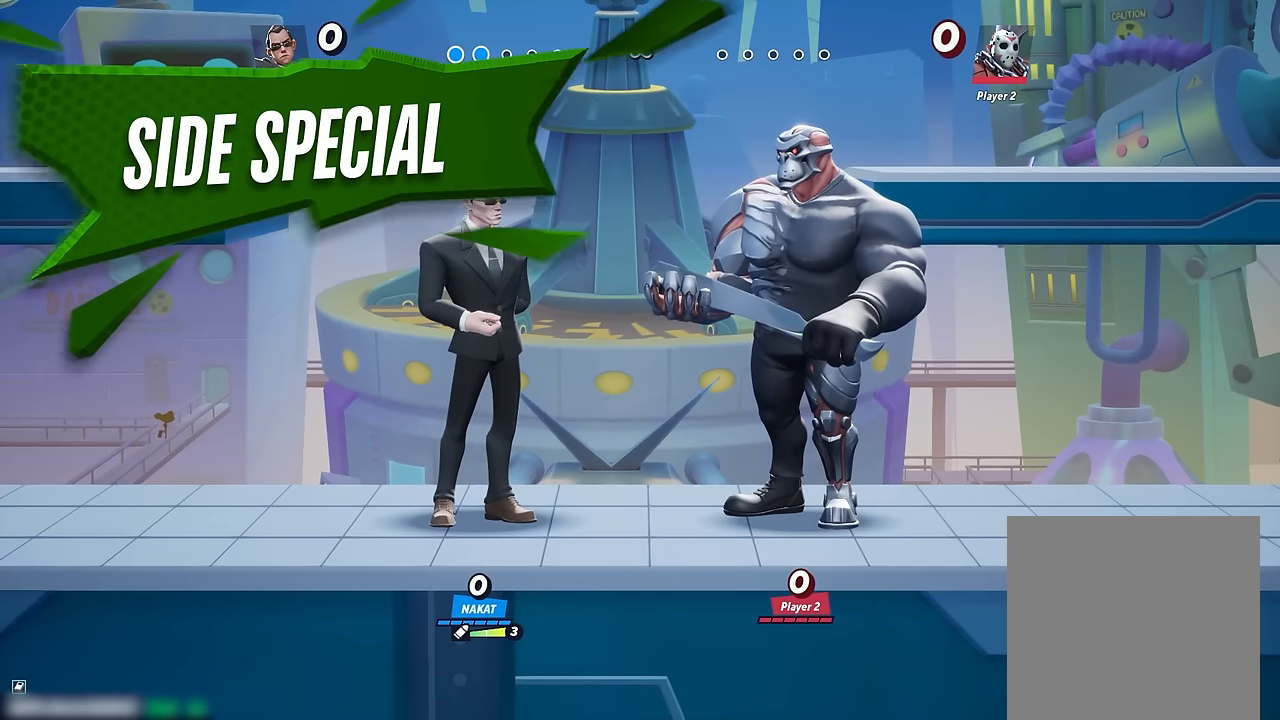
{"buttons": [], "left_stick": "center", "right_stick": "center", "events": []}
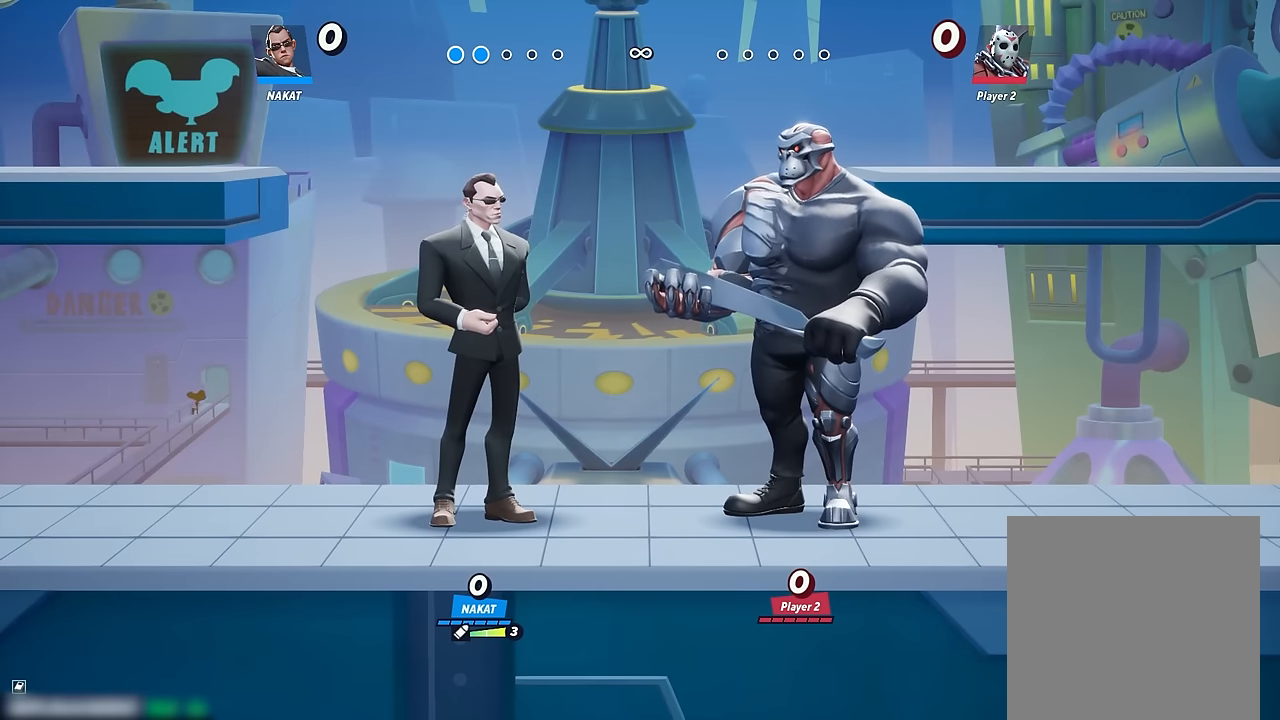
{"buttons": [], "left_stick": "center", "right_stick": "center", "events": []}
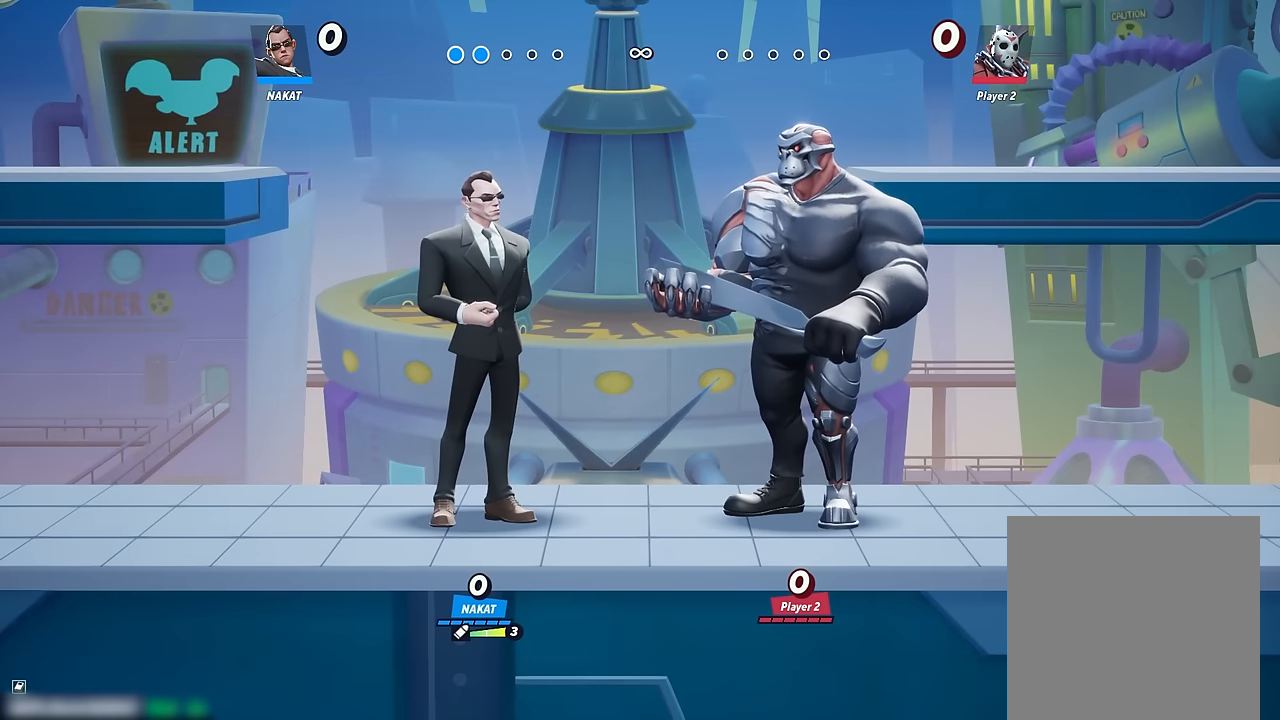
{"buttons": [], "left_stick": "center", "right_stick": "center", "events": [[16, "left_stick", "left"], [433, "left_stick", "center"]]}
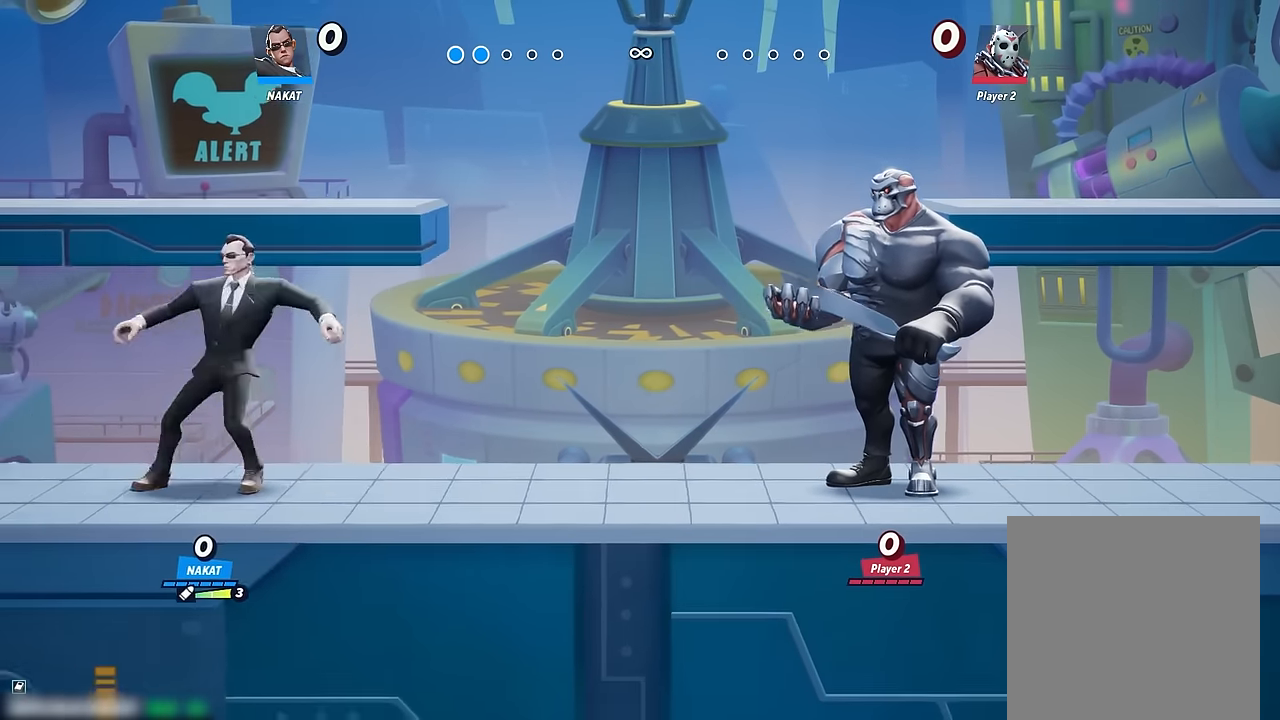
{"buttons": ["Y"], "left_stick": "right", "right_stick": "center", "events": [[66, "left_stick", "right"], [183, "Y", "down"]]}
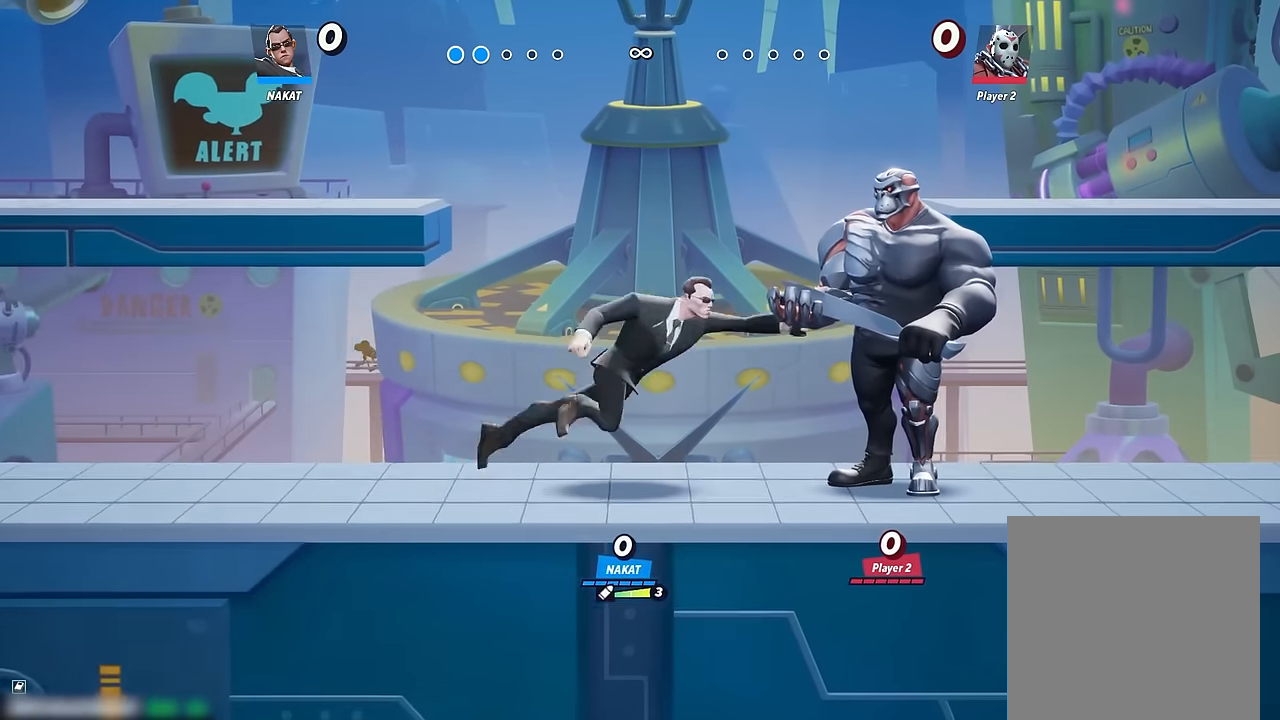
{"buttons": ["Y"], "left_stick": "right", "right_stick": "center", "events": []}
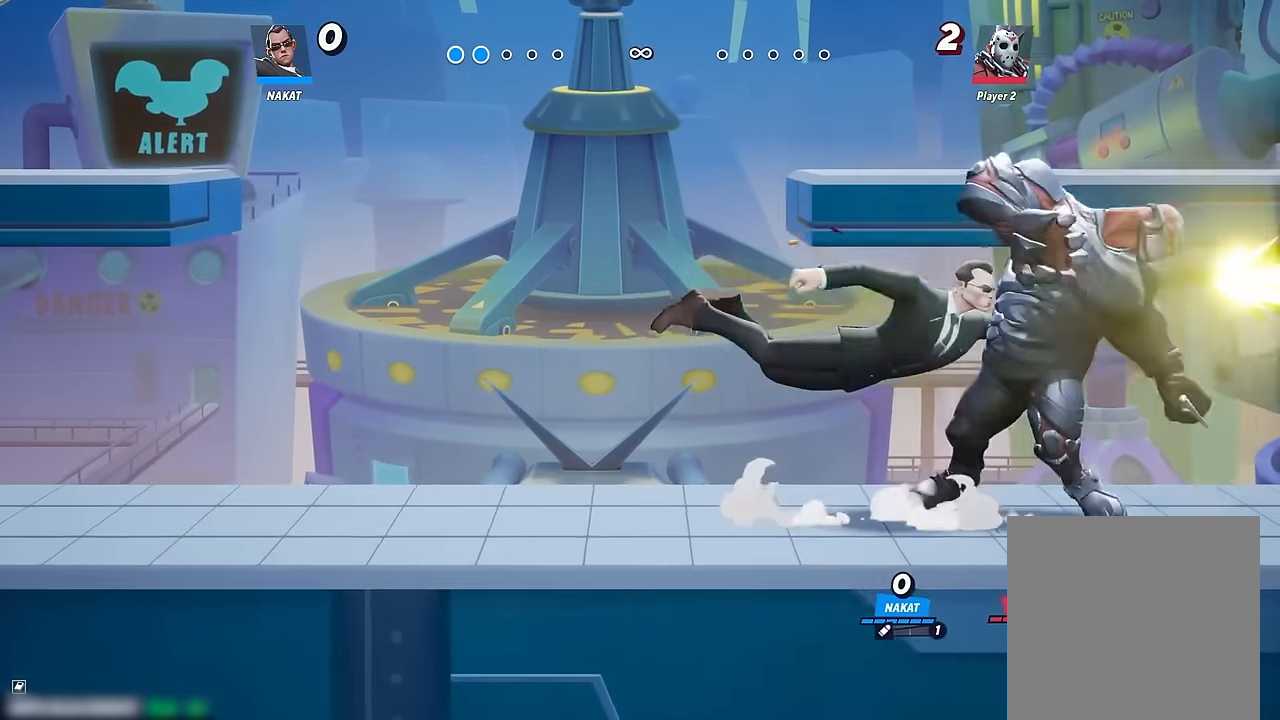
{"buttons": [], "left_stick": "center", "right_stick": "center", "events": [[233, "Y", "up"], [300, "left_stick", "center"]]}
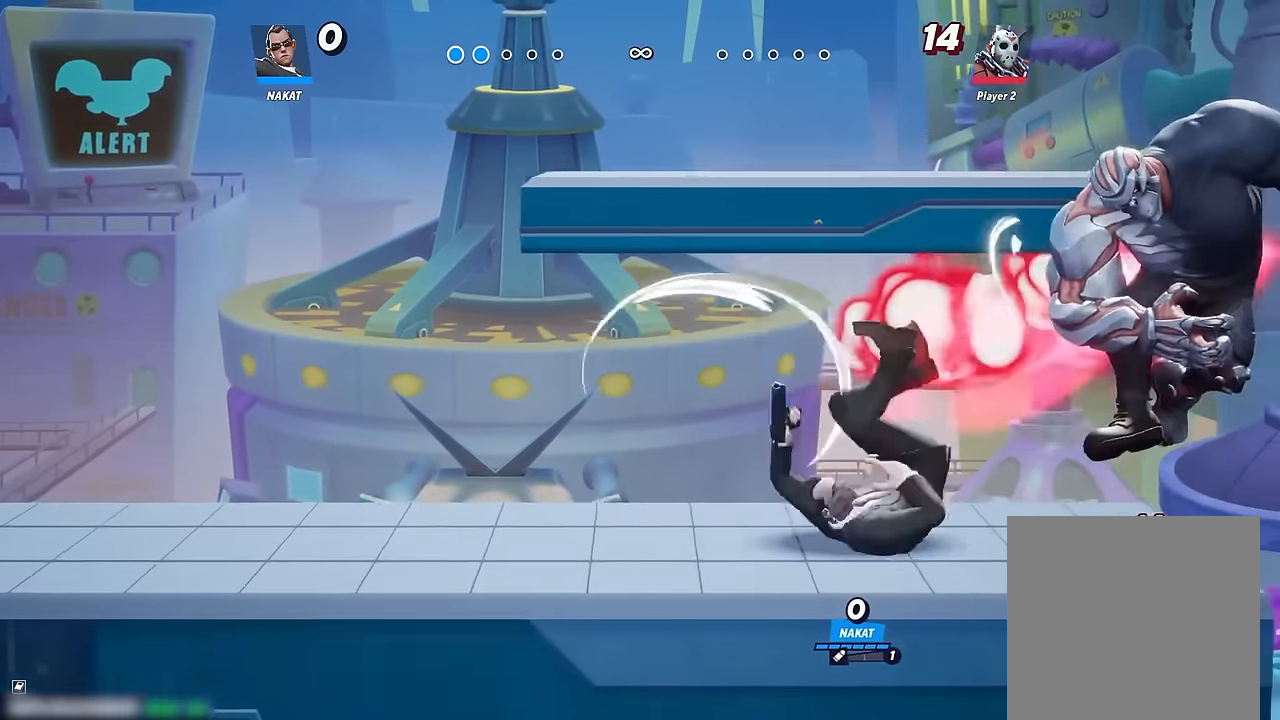
{"buttons": [], "left_stick": "center", "right_stick": "center", "events": [[233, "left_stick", "left"], [467, "left_stick", "center"]]}
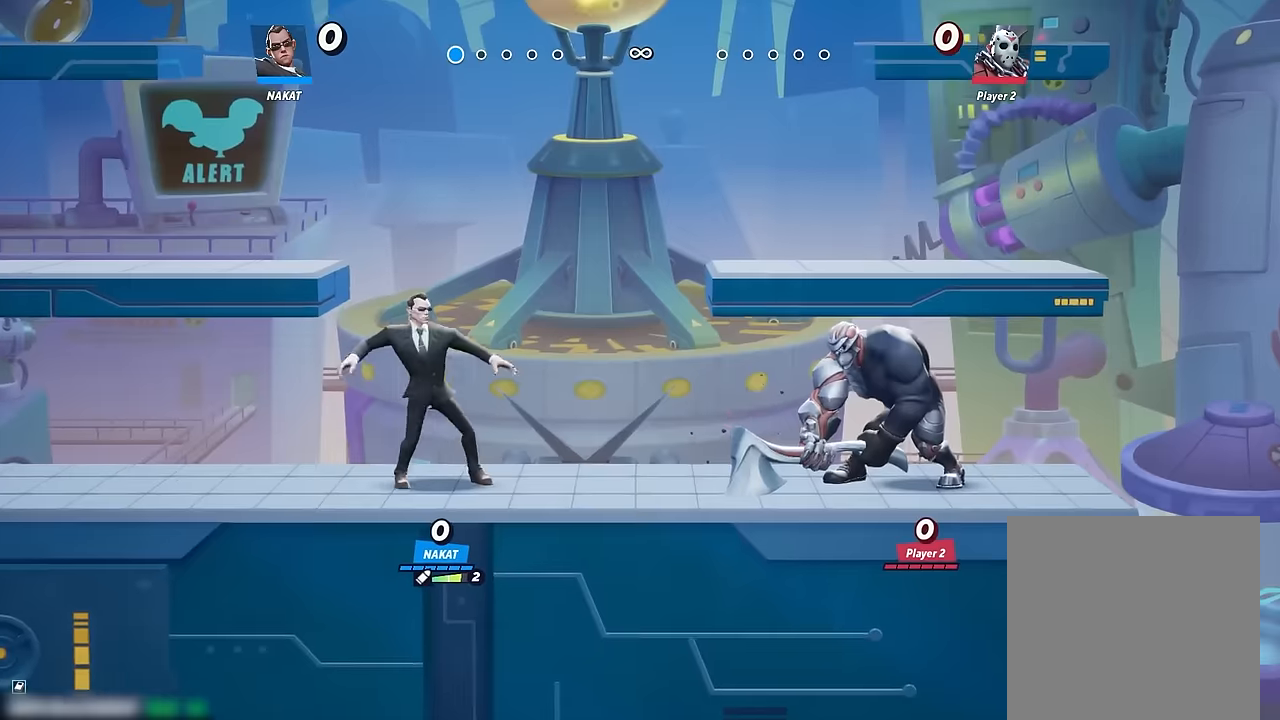
{"buttons": [], "left_stick": "center", "right_stick": "center", "events": []}
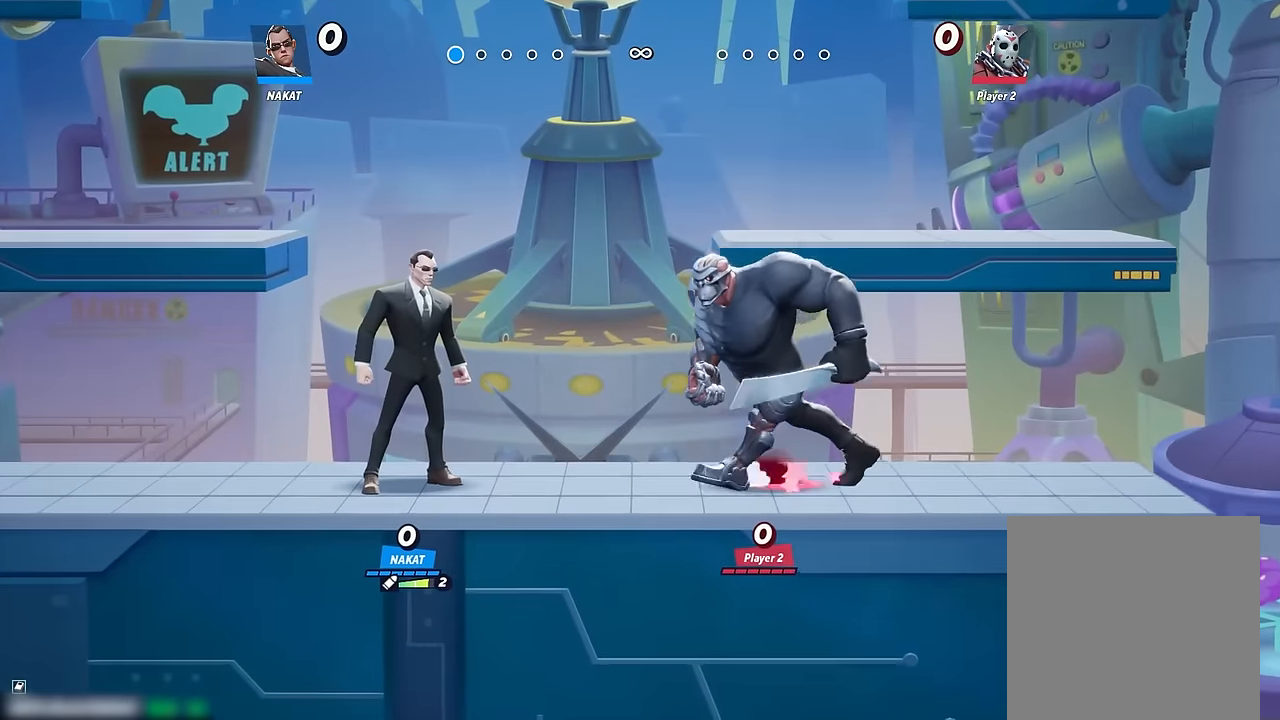
{"buttons": ["Y"], "left_stick": "right", "right_stick": "center", "events": [[33, "left_stick", "left"], [350, "left_stick", "right"], [400, "Y", "down"]]}
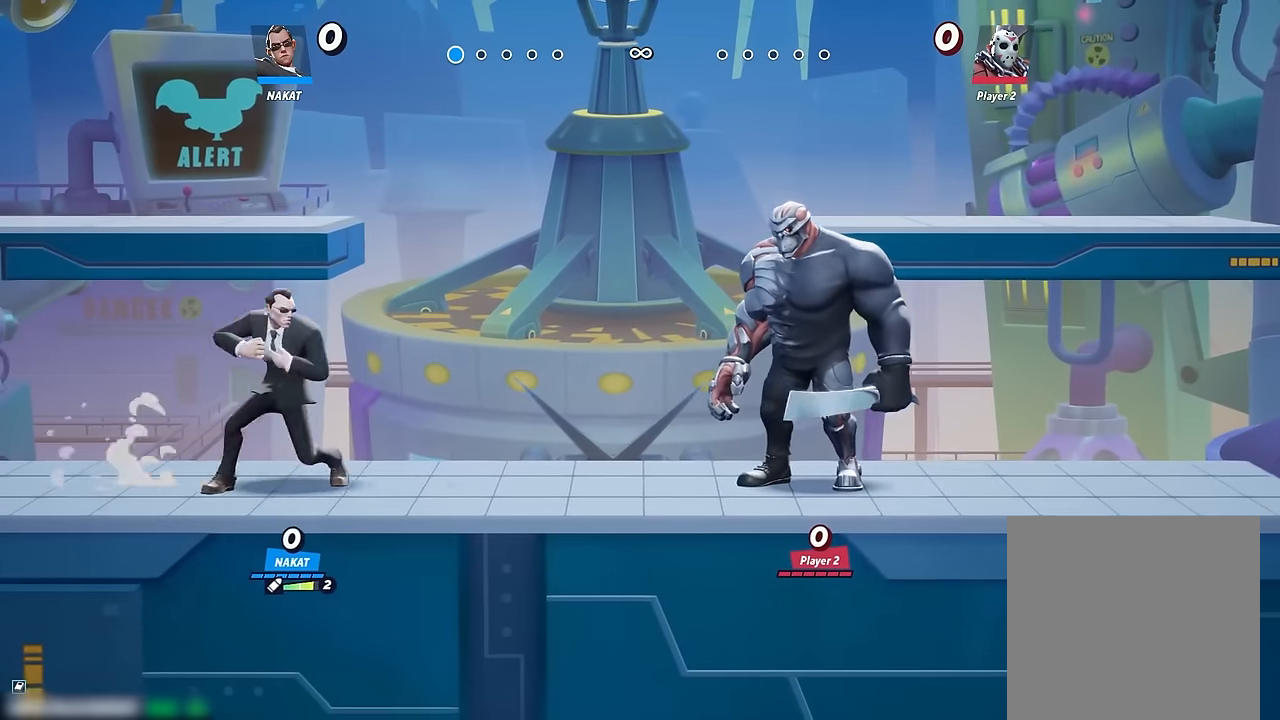
{"buttons": ["Y"], "left_stick": "right", "right_stick": "center", "events": []}
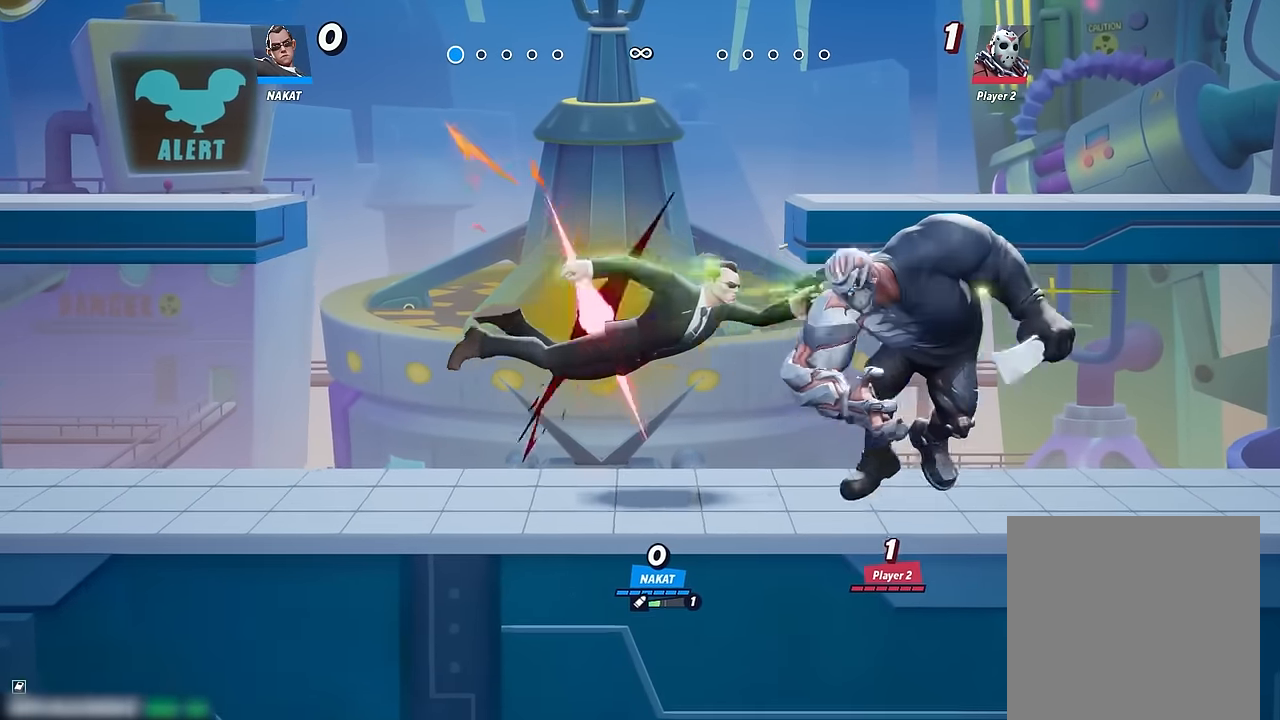
{"buttons": [], "left_stick": "center", "right_stick": "center", "events": [[283, "Y", "up"], [283, "left_stick", "center"]]}
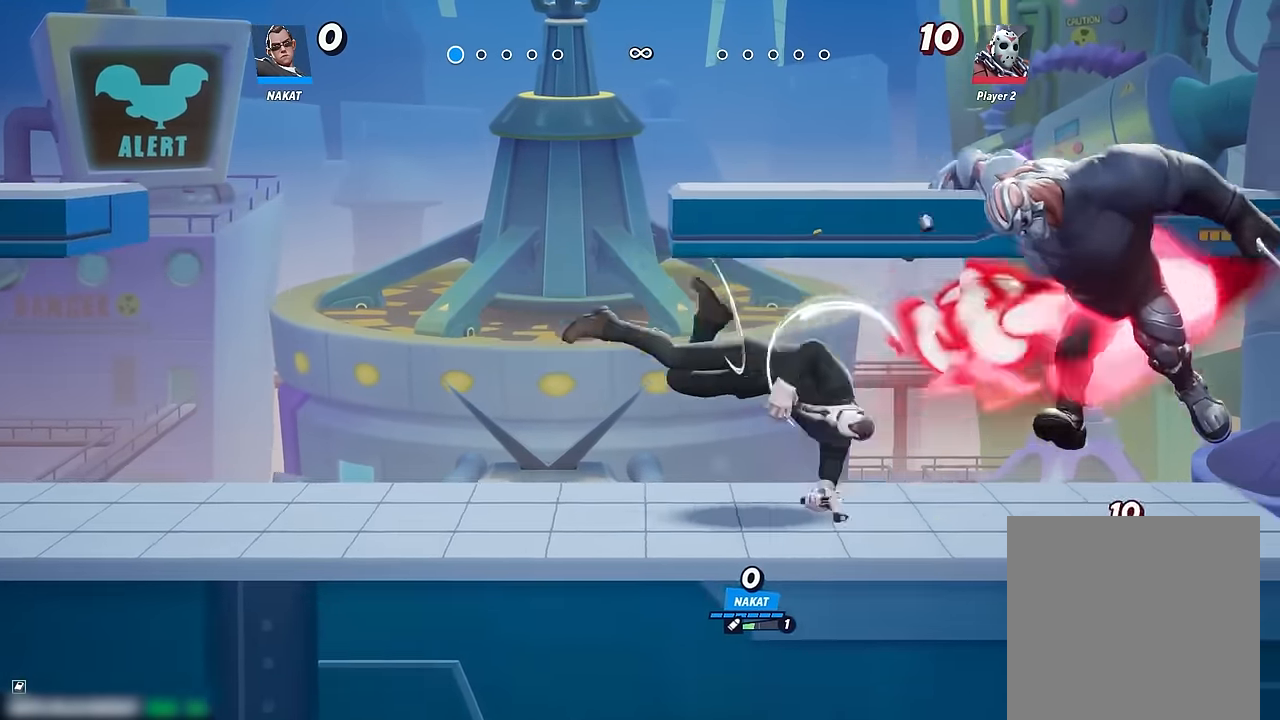
{"buttons": [], "left_stick": "left", "right_stick": "center", "events": [[367, "left_stick", "left"]]}
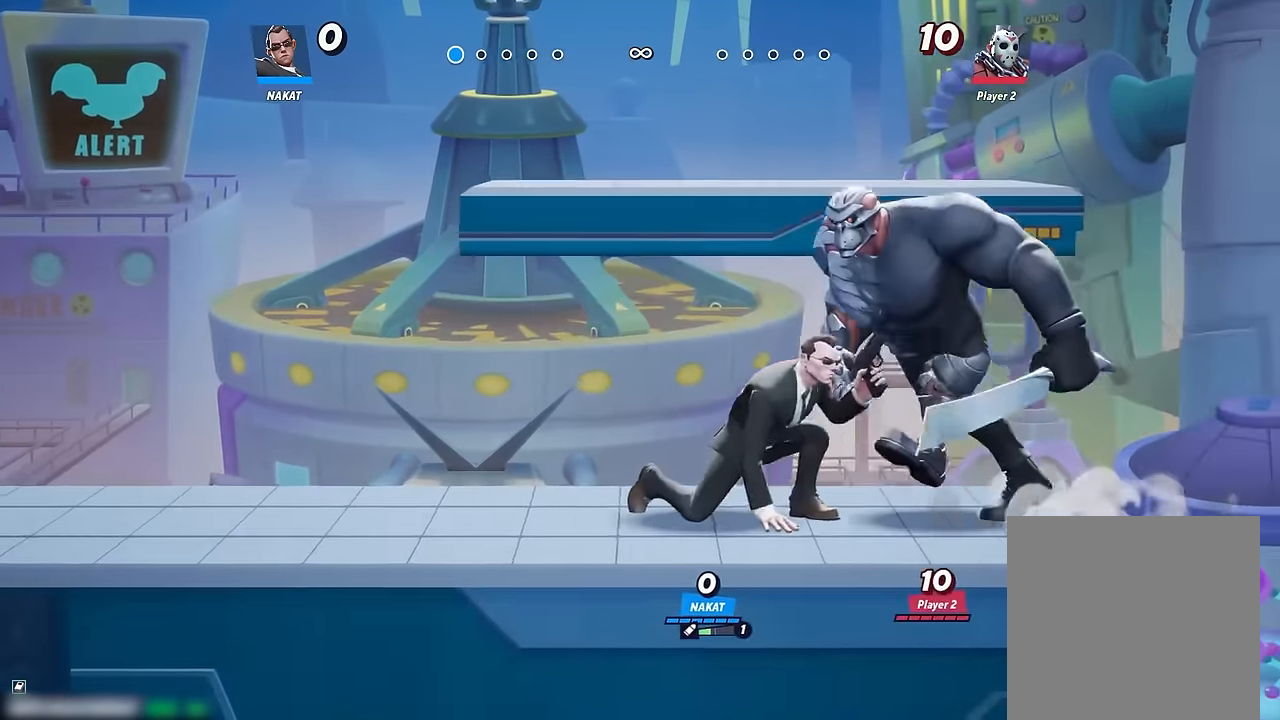
{"buttons": [], "left_stick": "center", "right_stick": "center", "events": [[150, "left_stick", "center"]]}
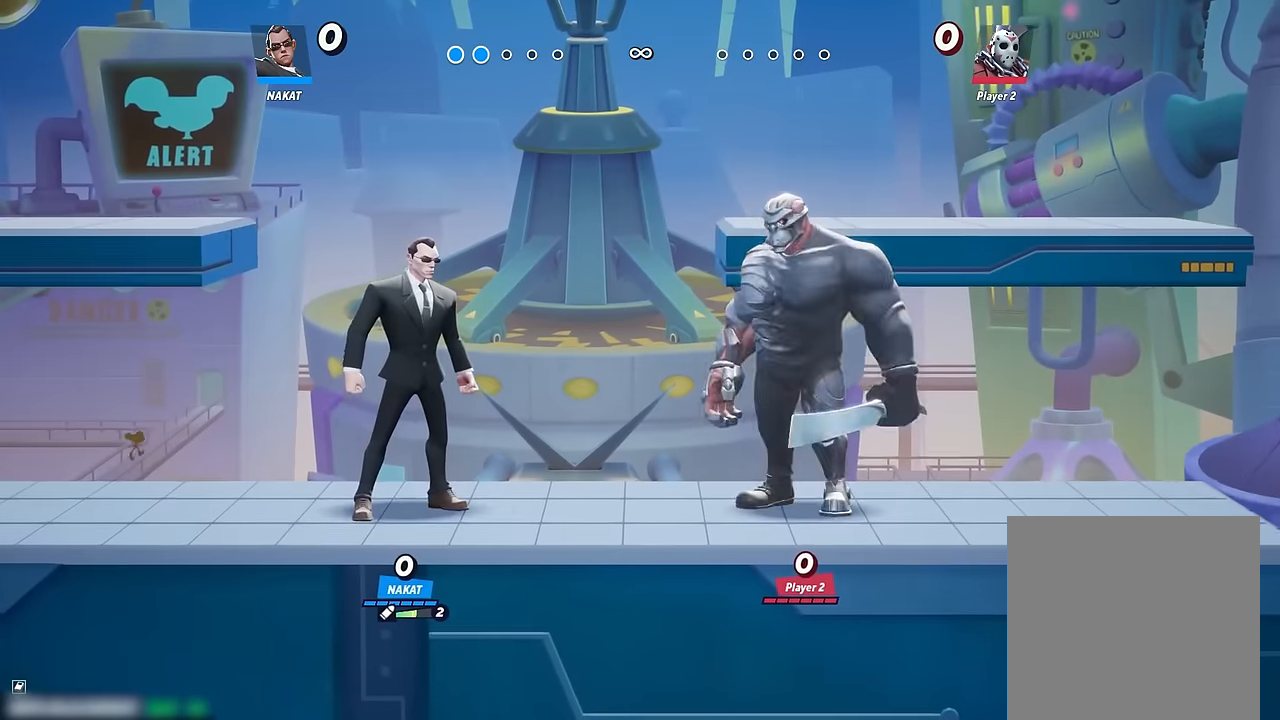
{"buttons": [], "left_stick": "right", "right_stick": "center", "events": [[67, "left_stick", "right"], [217, "left_stick", "left"], [467, "left_stick", "right"]]}
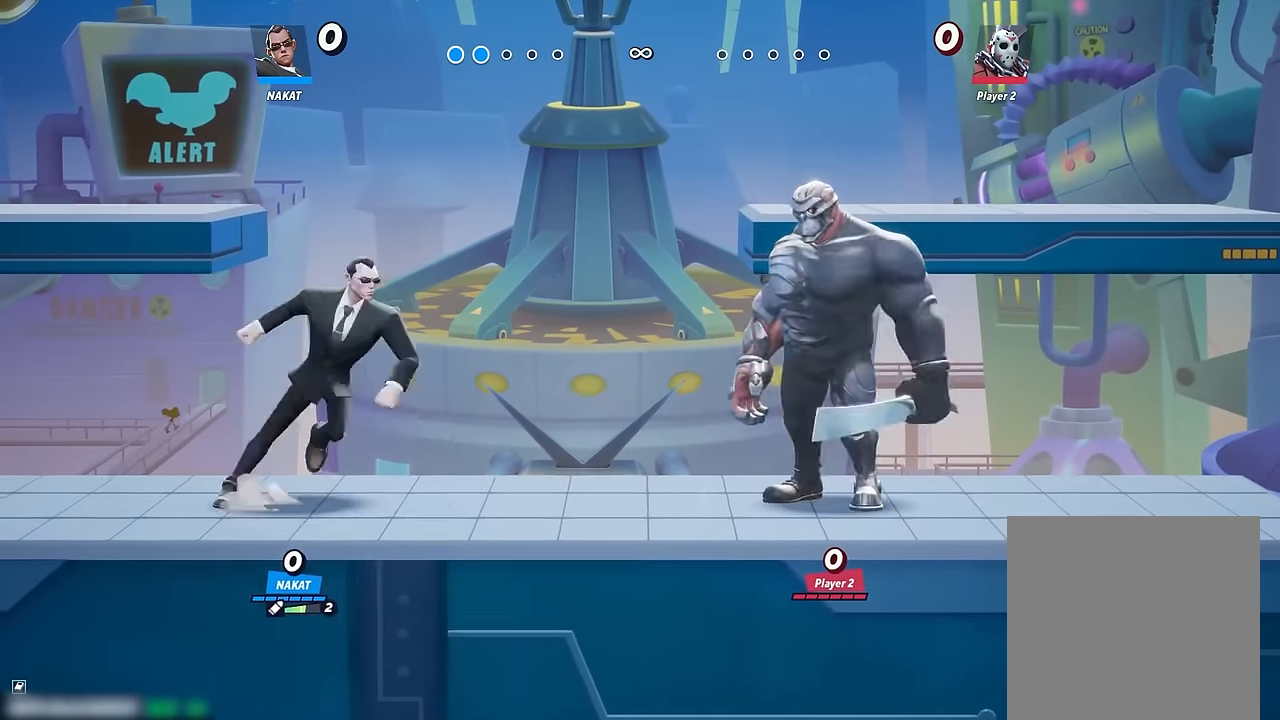
{"buttons": [], "left_stick": "left", "right_stick": "center", "events": [[183, "left_stick", "center"], [300, "left_stick", "left"]]}
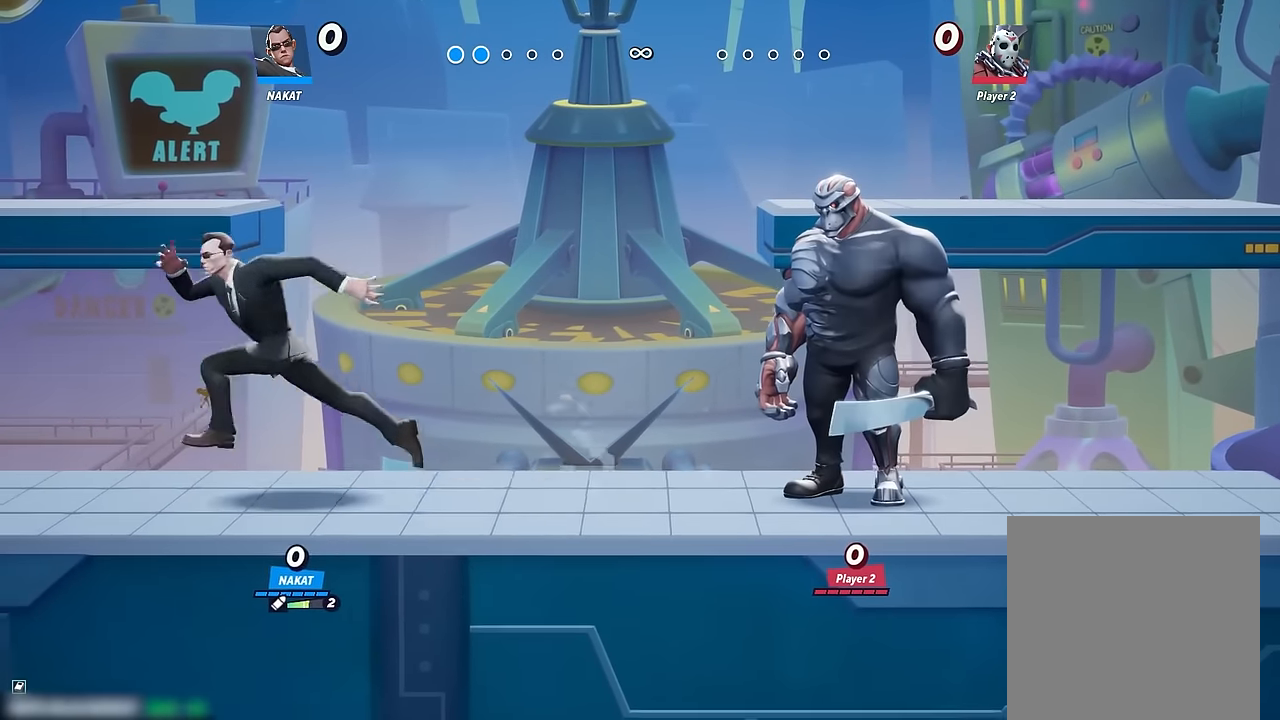
{"buttons": [], "left_stick": "center", "right_stick": "center", "events": [[83, "left_stick", "right"], [167, "Y", "down"], [383, "Y", "up"], [450, "left_stick", "center"]]}